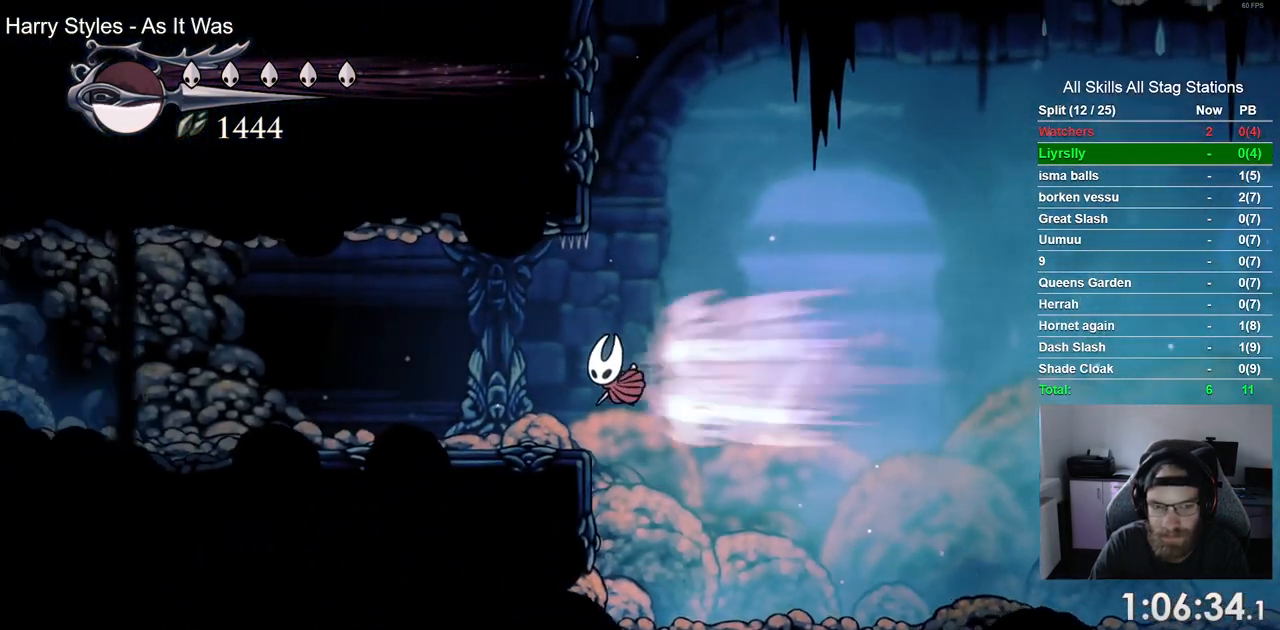
Gameplay with a controller (PlayStation layout); each line is a JSON object with the inputs held at the frame after it (dt_ms = milliseconds from this image to that frame). "events" lists button and stick changes between this image and that frame as [ms after this image, input, new state], when the widget could be followed in between.
{"dt_ms": 500, "buttons": ["R2", "DPAD_LEFT"], "left_stick": "center", "right_stick": "center", "events": [[67, "R2", "up"], [383, "R2", "down"]]}
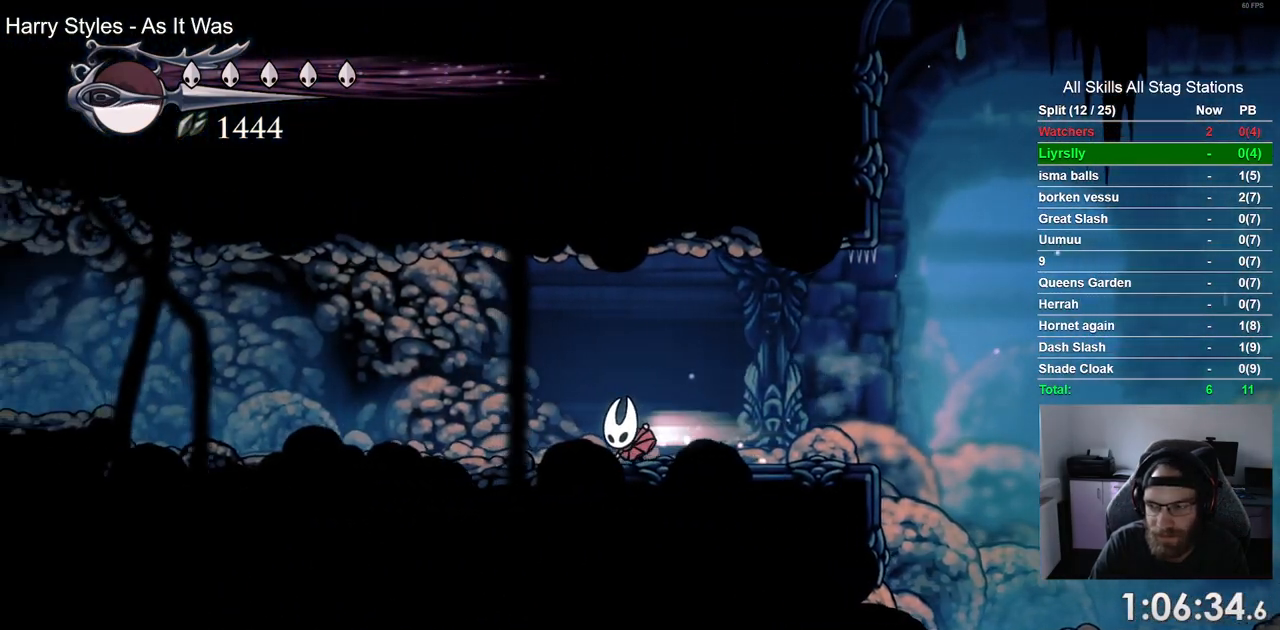
{"dt_ms": 500, "buttons": ["R2", "DPAD_LEFT"], "left_stick": "center", "right_stick": "center", "events": [[117, "R2", "up"], [483, "R2", "down"]]}
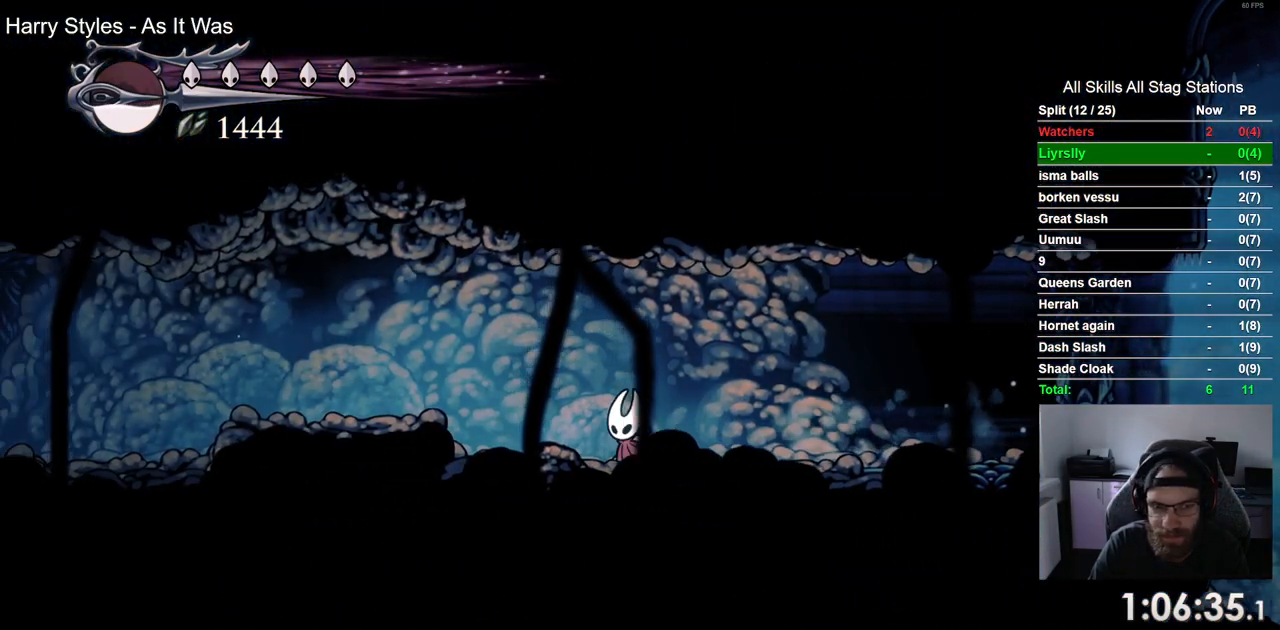
{"dt_ms": 500, "buttons": ["DPAD_LEFT"], "left_stick": "center", "right_stick": "center", "events": [[167, "R2", "up"], [350, "CROSS", "down"], [483, "CROSS", "up"]]}
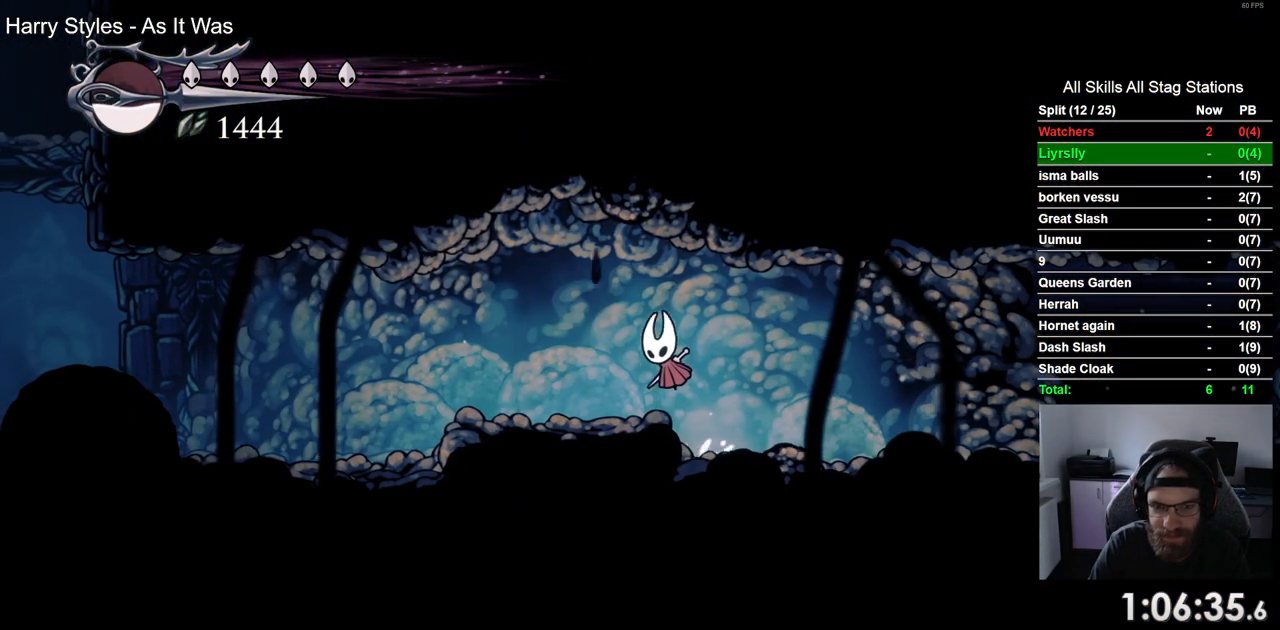
{"dt_ms": 500, "buttons": ["DPAD_LEFT"], "left_stick": "center", "right_stick": "center", "events": [[133, "R2", "down"], [350, "R2", "up"]]}
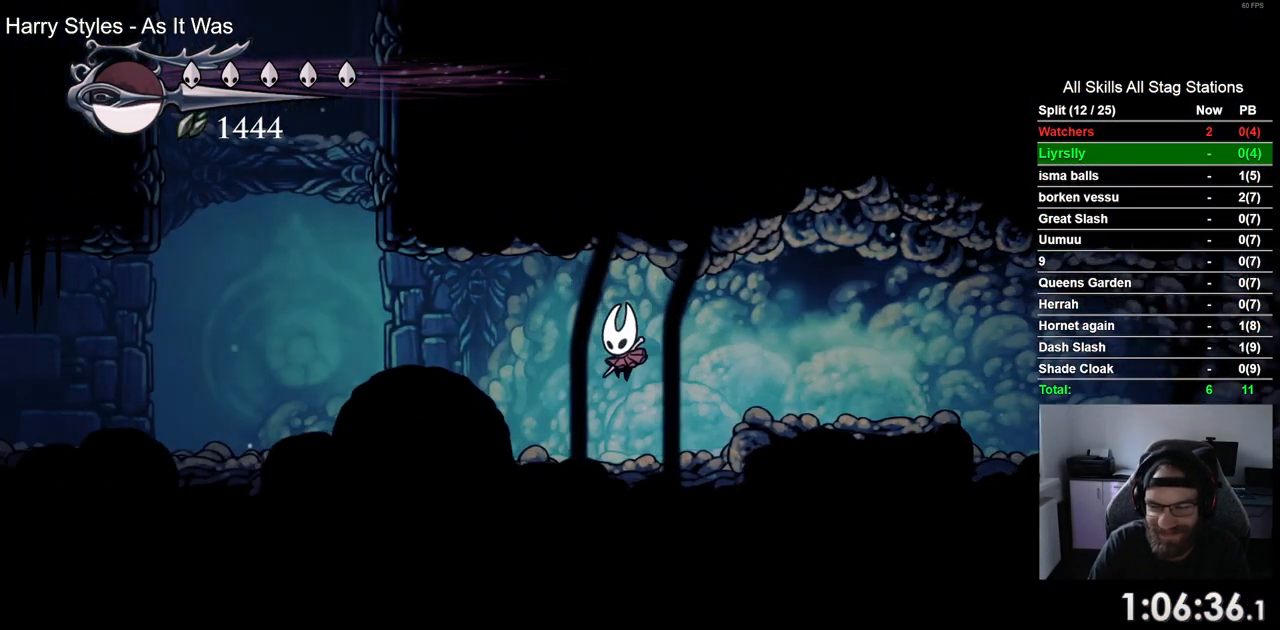
{"dt_ms": 500, "buttons": ["DPAD_LEFT"], "left_stick": "center", "right_stick": "center", "events": [[250, "R2", "down"], [467, "R2", "up"]]}
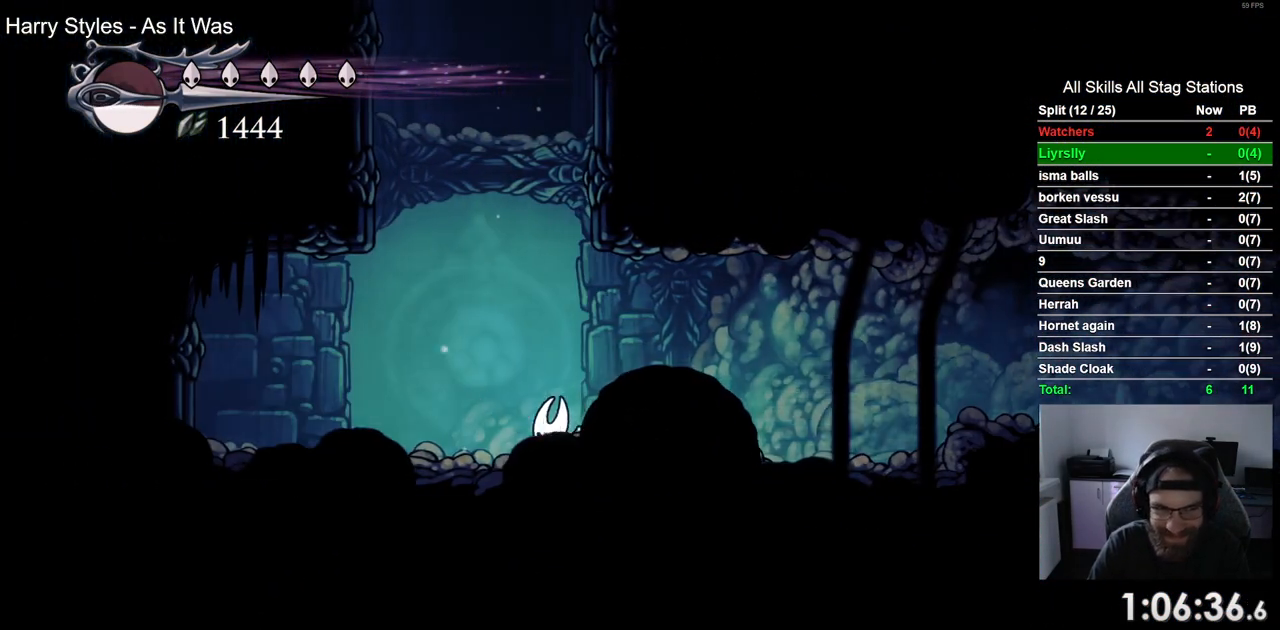
{"dt_ms": 500, "buttons": ["DPAD_LEFT"], "left_stick": "center", "right_stick": "center"}
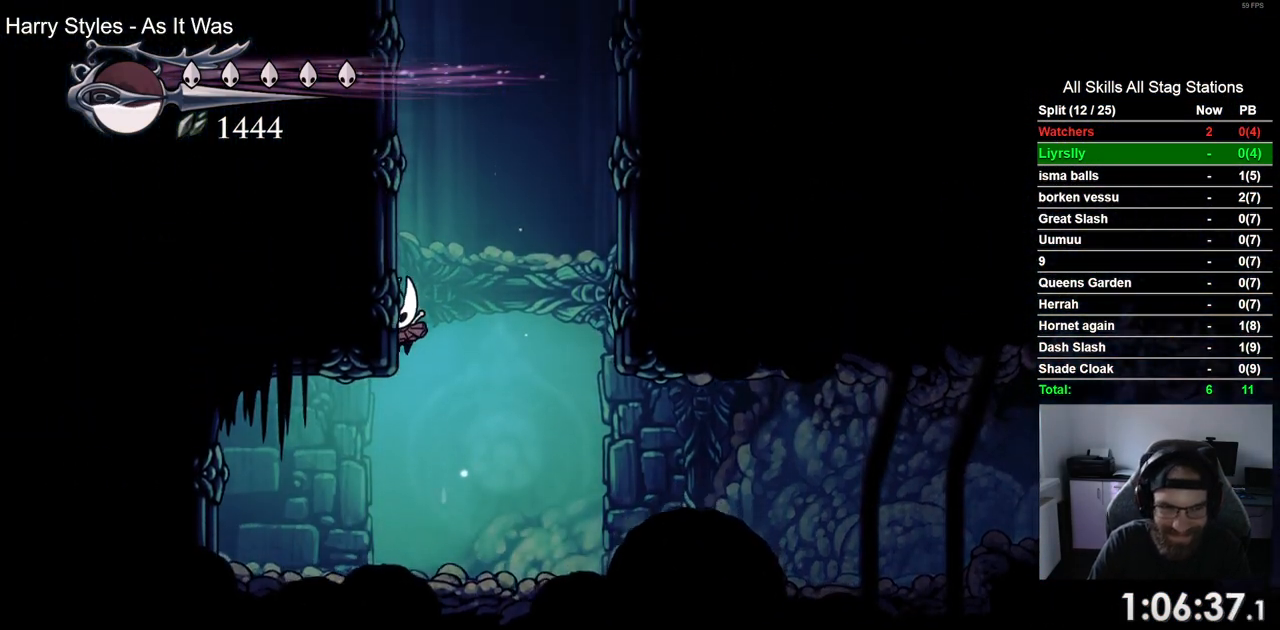
{"dt_ms": 500, "buttons": ["CROSS", "DPAD_LEFT"], "left_stick": "center", "right_stick": "center", "events": [[17, "CROSS", "down"], [317, "CROSS", "up"], [383, "CROSS", "down"]]}
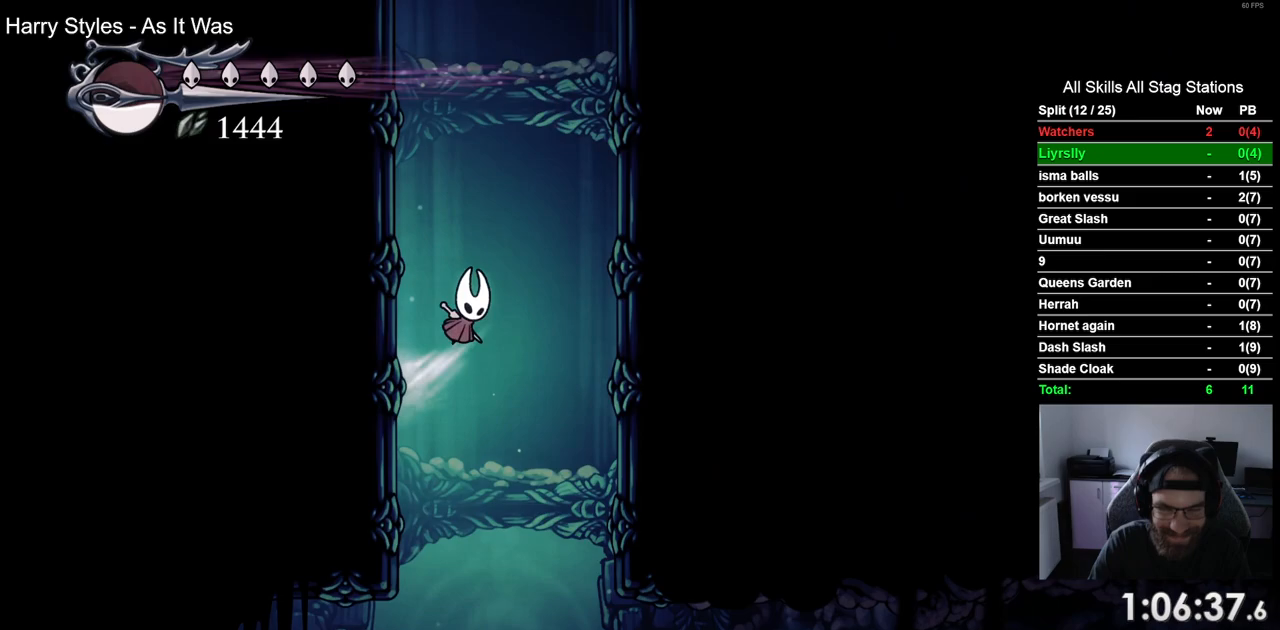
{"dt_ms": 500, "buttons": ["CROSS", "DPAD_LEFT"], "left_stick": "center", "right_stick": "center", "events": [[183, "CROSS", "up"], [267, "CROSS", "down"]]}
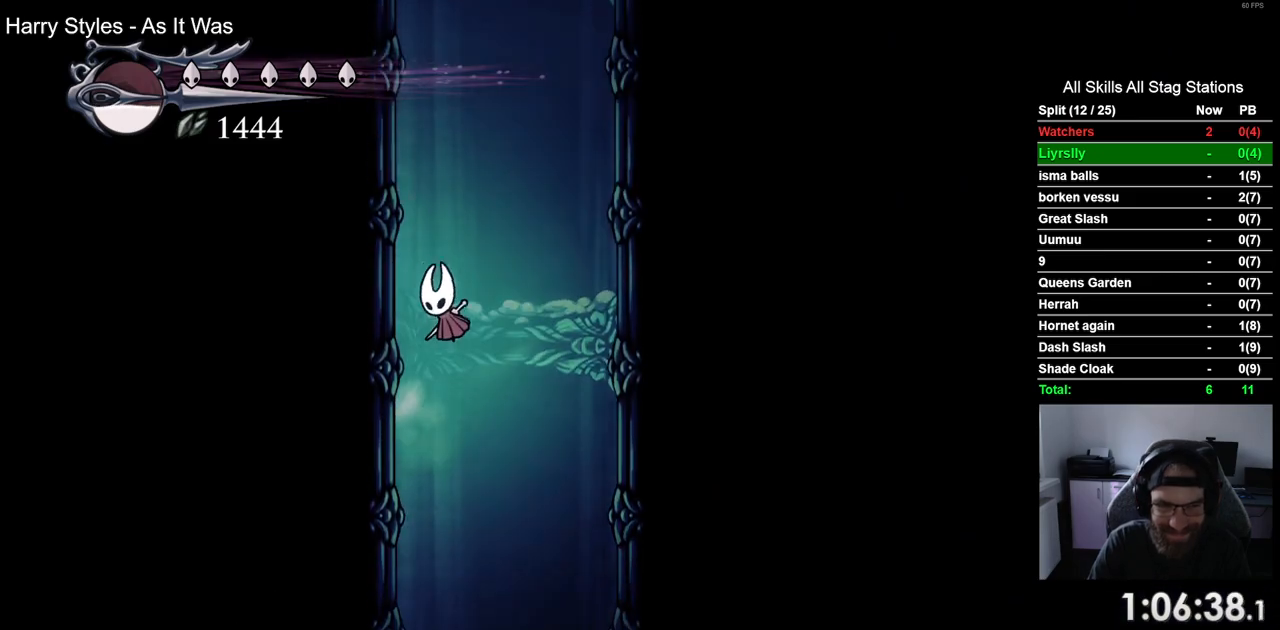
{"dt_ms": 500, "buttons": ["CROSS", "DPAD_LEFT"], "left_stick": "center", "right_stick": "center", "events": [[33, "CROSS", "up"], [117, "CROSS", "down"], [417, "CROSS", "up"], [500, "CROSS", "down"]]}
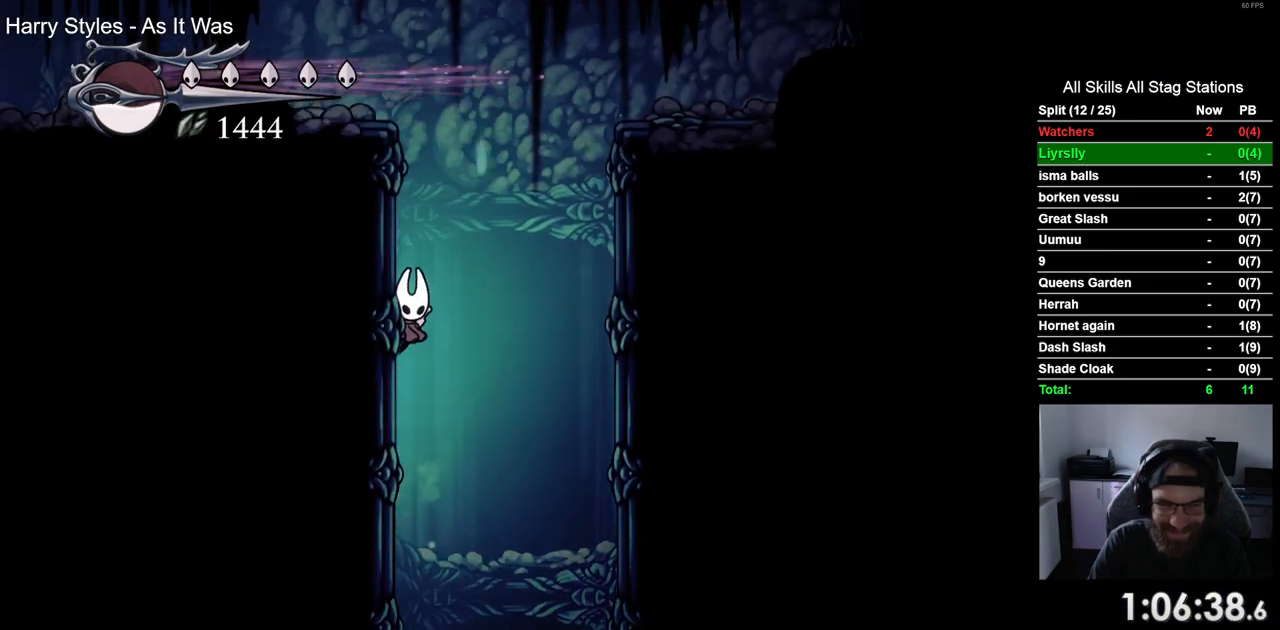
{"dt_ms": 500, "buttons": ["CROSS", "DPAD_LEFT"], "left_stick": "center", "right_stick": "center", "events": [[283, "CROSS", "up"], [350, "CROSS", "down"]]}
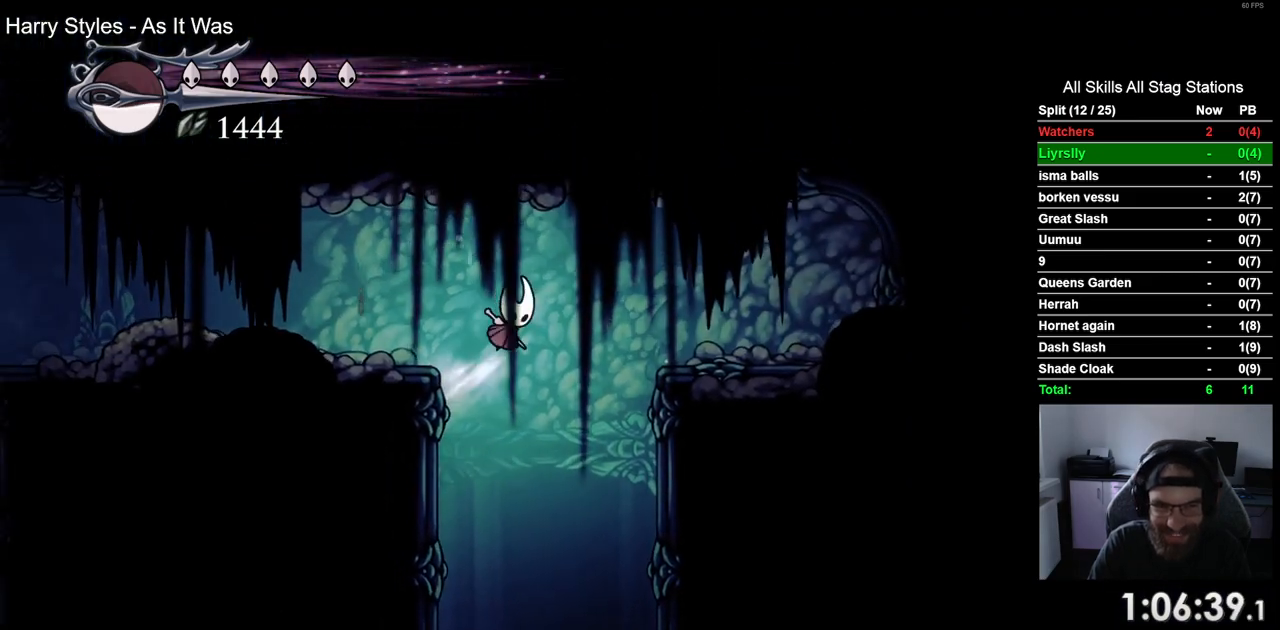
{"dt_ms": 500, "buttons": ["R2", "DPAD_LEFT"], "left_stick": "center", "right_stick": "center", "events": [[67, "CROSS", "up"], [267, "R2", "down"]]}
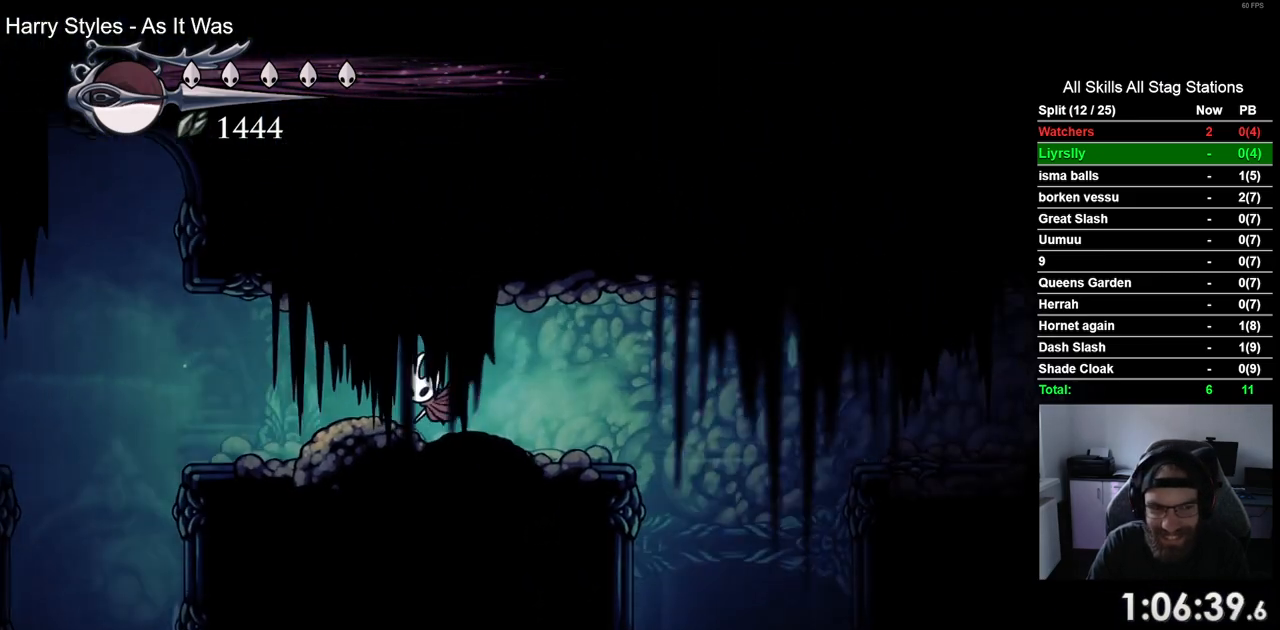
{"dt_ms": 500, "buttons": ["DPAD_LEFT"], "left_stick": "center", "right_stick": "center", "events": [[17, "R2", "up"]]}
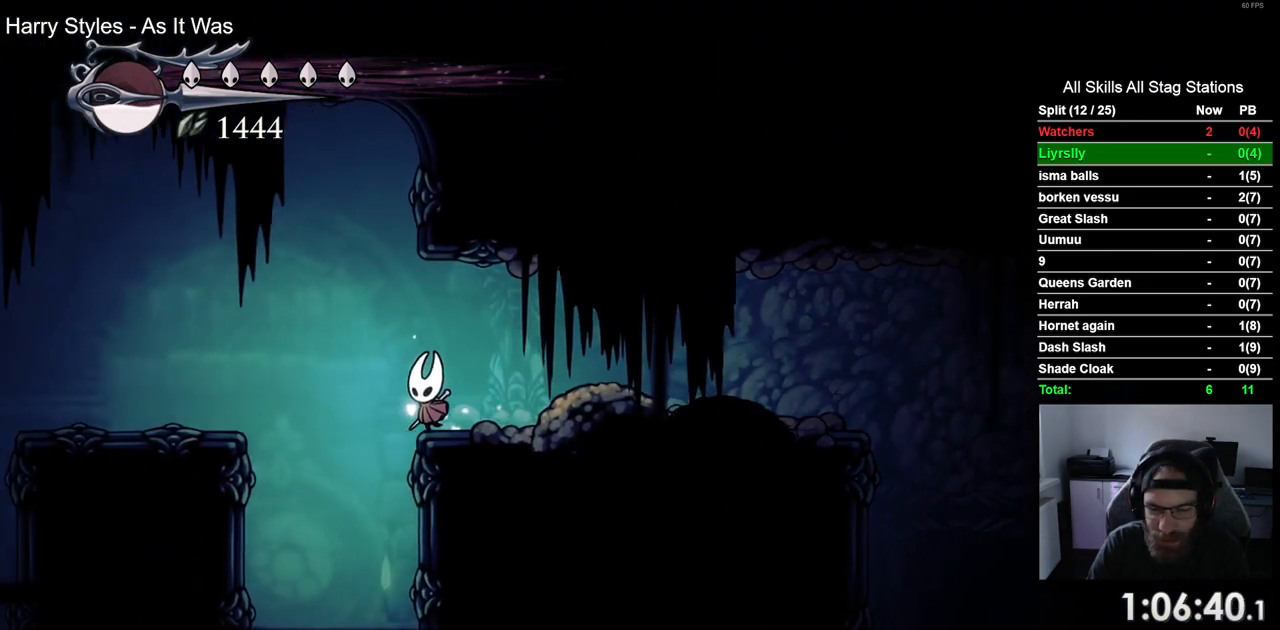
{"dt_ms": 500, "buttons": ["DPAD_LEFT"], "left_stick": "center", "right_stick": "center", "events": []}
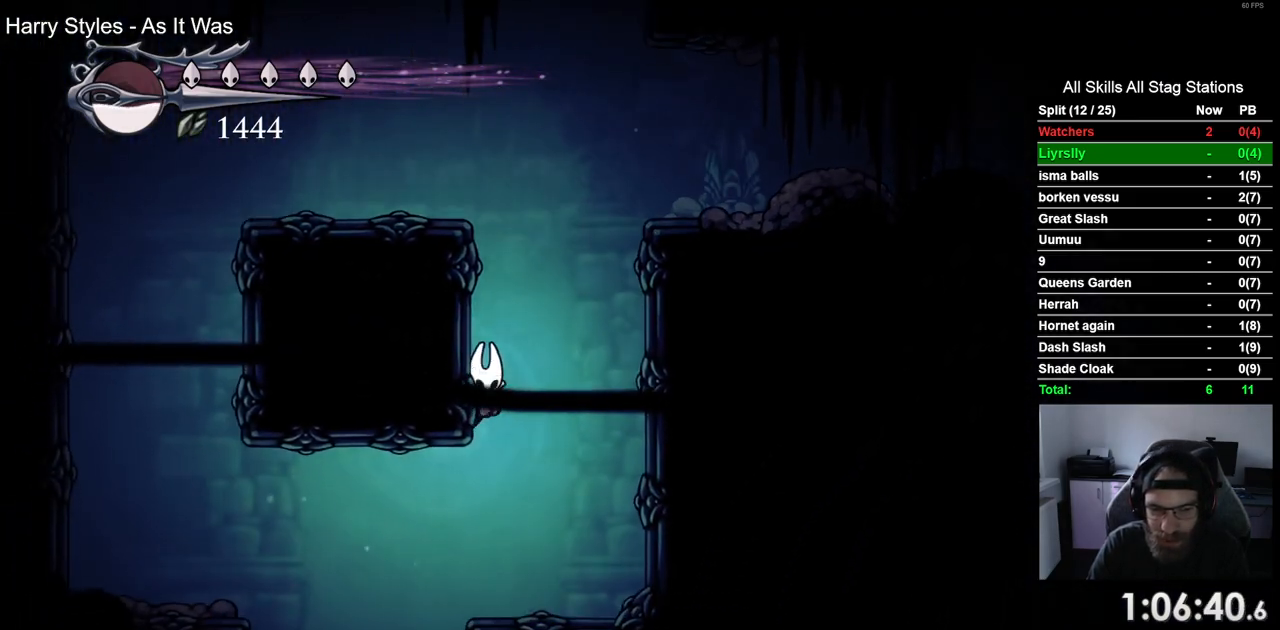
{"dt_ms": 1000, "buttons": ["DPAD_LEFT"], "left_stick": "center", "right_stick": "center"}
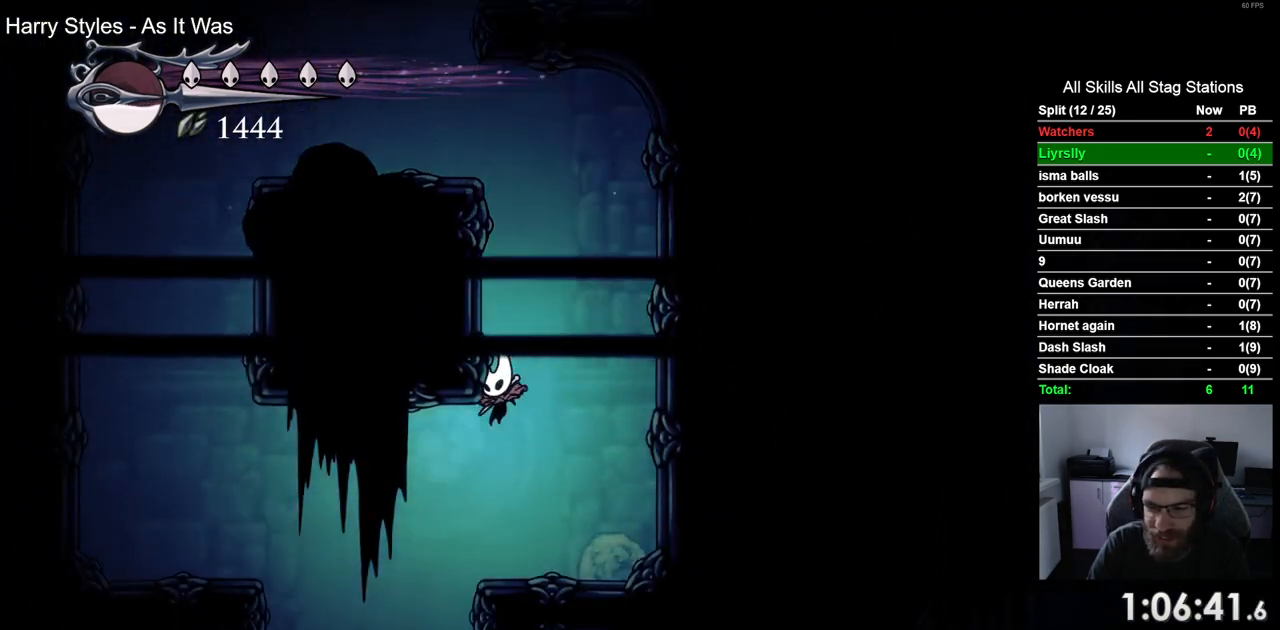
{"dt_ms": 500, "buttons": ["DPAD_RIGHT"], "left_stick": "center", "right_stick": "center", "events": [[417, "DPAD_LEFT", "up"], [483, "DPAD_RIGHT", "down"]]}
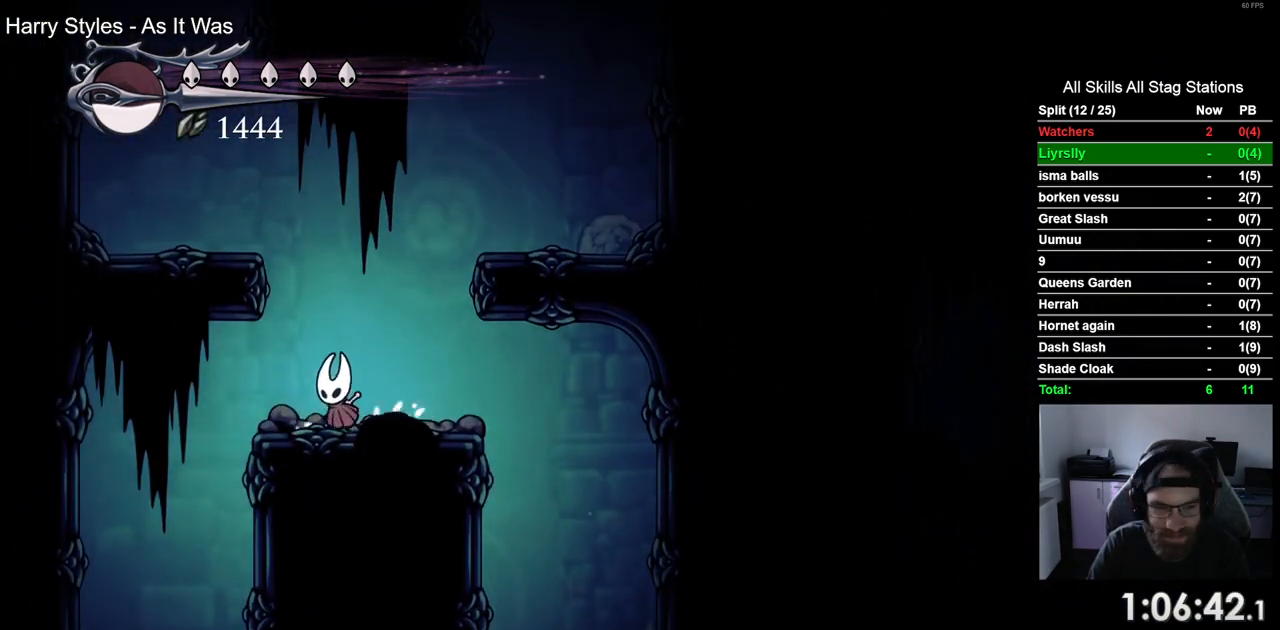
{"dt_ms": 500, "buttons": ["DPAD_RIGHT"], "left_stick": "center", "right_stick": "center", "events": []}
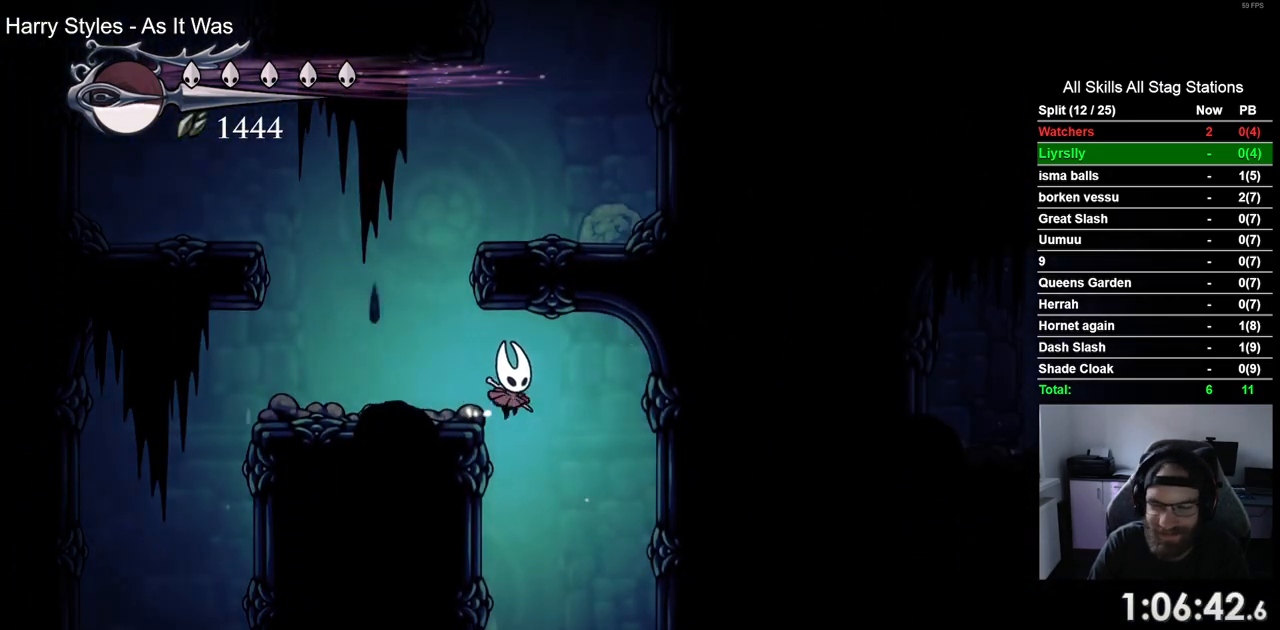
{"dt_ms": 500, "buttons": ["DPAD_LEFT"], "left_stick": "center", "right_stick": "center", "events": [[150, "DPAD_LEFT", "down"], [150, "DPAD_RIGHT", "up"]]}
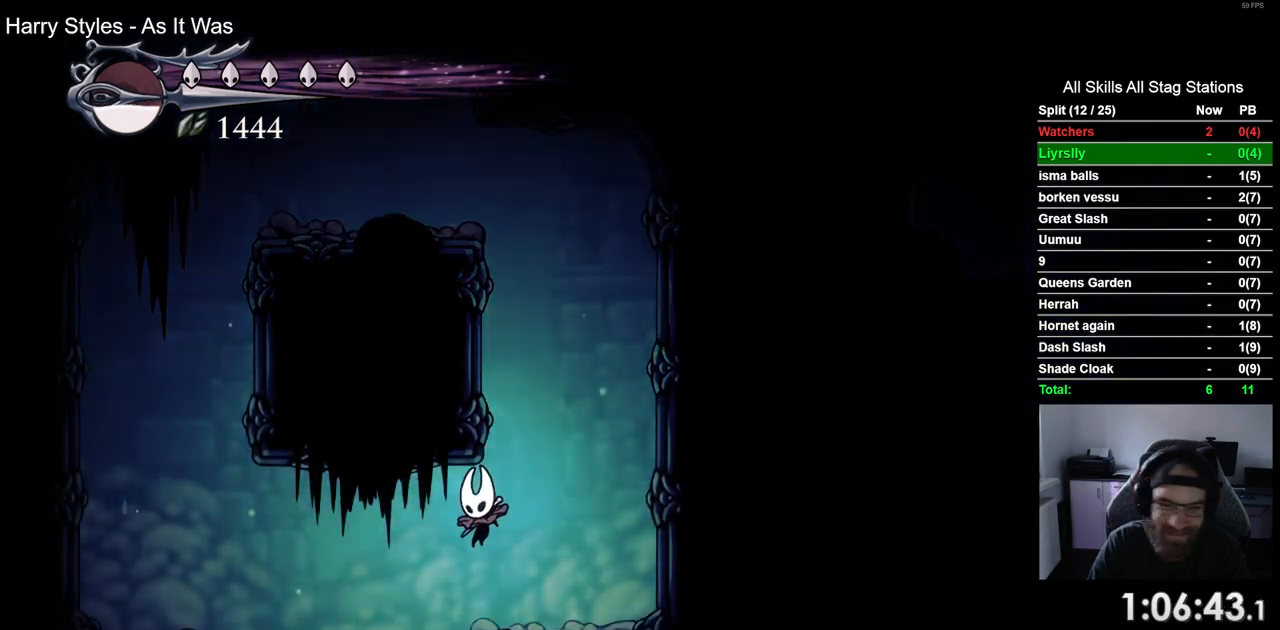
{"dt_ms": 500, "buttons": [], "left_stick": "center", "right_stick": "center", "events": [[400, "DPAD_LEFT", "up"]]}
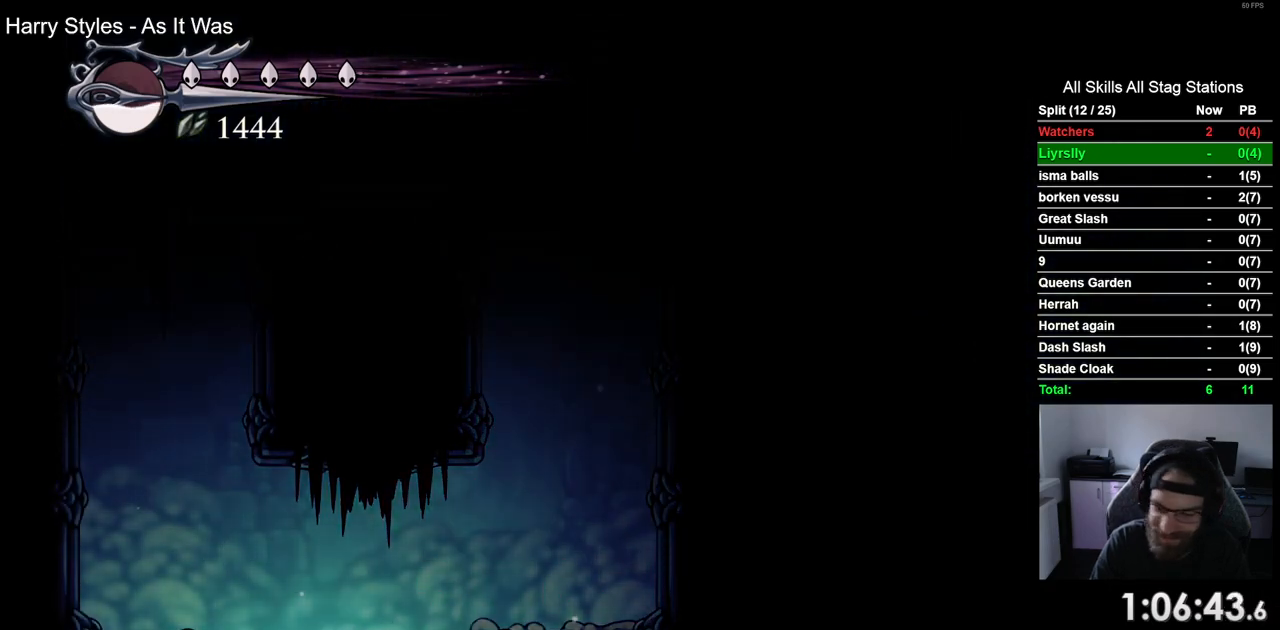
{"dt_ms": 500, "buttons": [], "left_stick": "center", "right_stick": "center", "events": []}
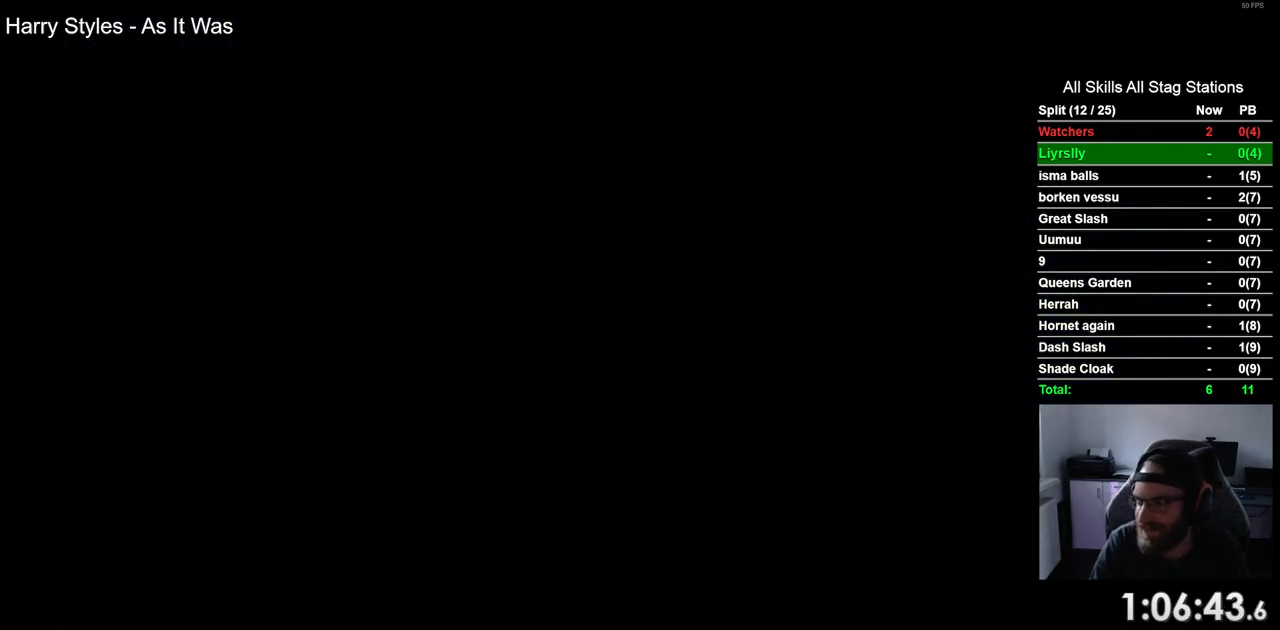
{"dt_ms": 500, "buttons": [], "left_stick": "center", "right_stick": "center", "events": []}
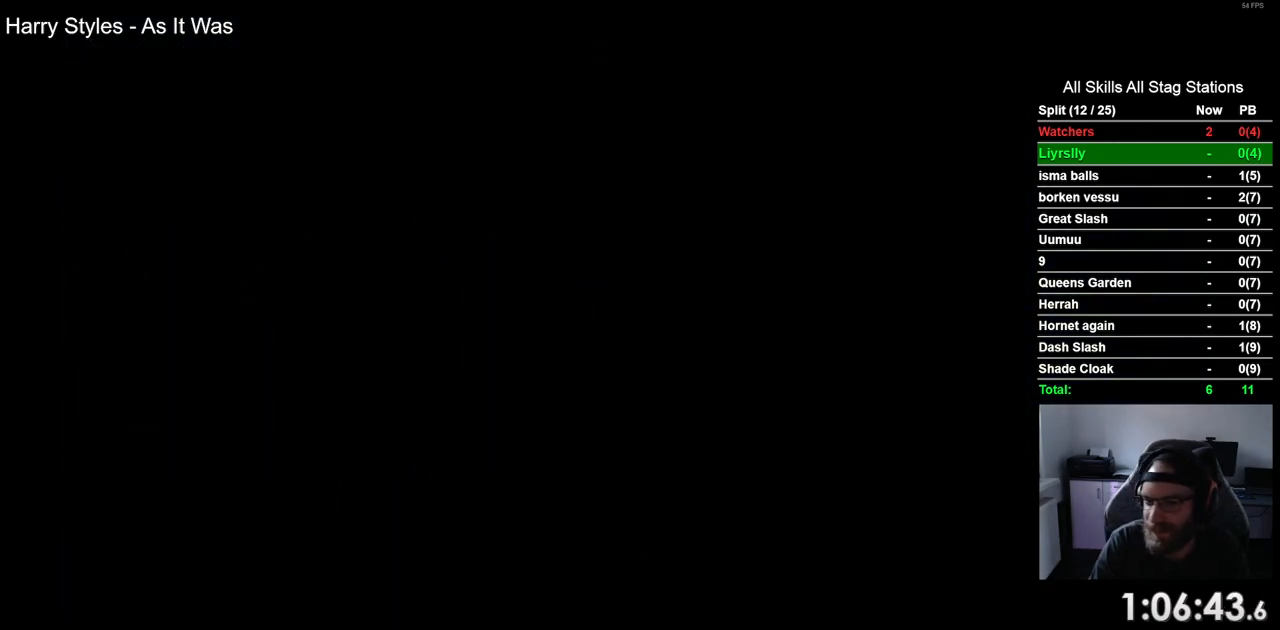
{"dt_ms": 500, "buttons": [], "left_stick": "center", "right_stick": "center", "events": []}
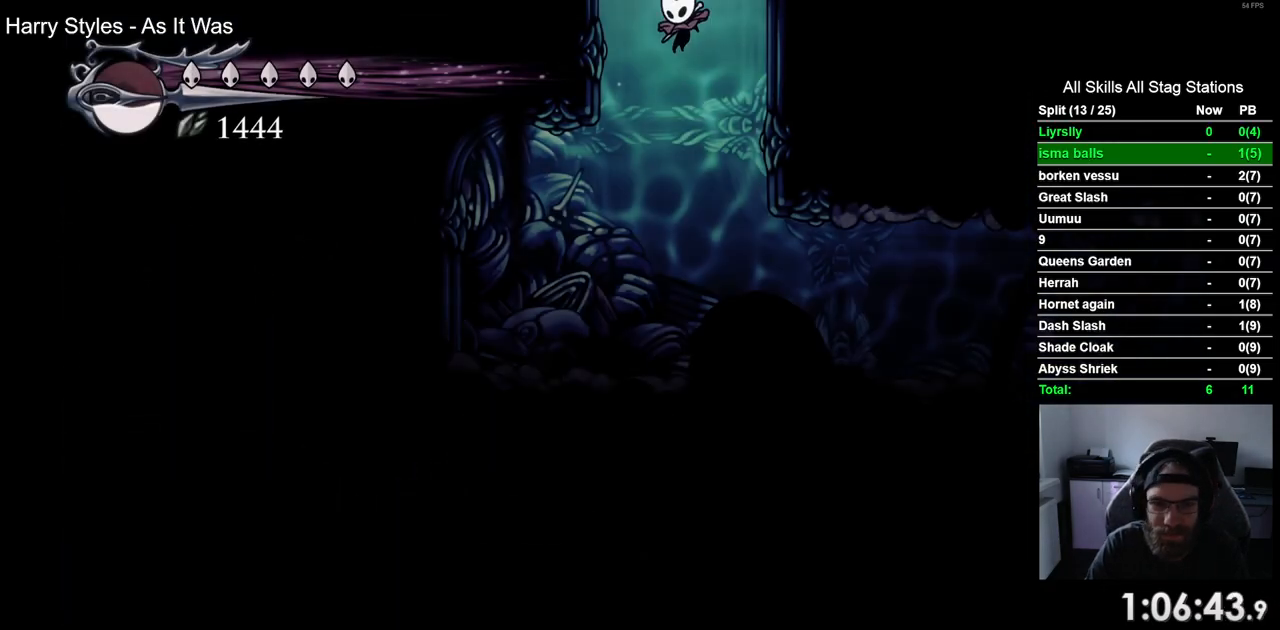
{"dt_ms": 500, "buttons": ["DPAD_RIGHT"], "left_stick": "center", "right_stick": "center", "events": [[217, "DPAD_RIGHT", "down"], [233, "R2", "down"], [433, "R2", "up"]]}
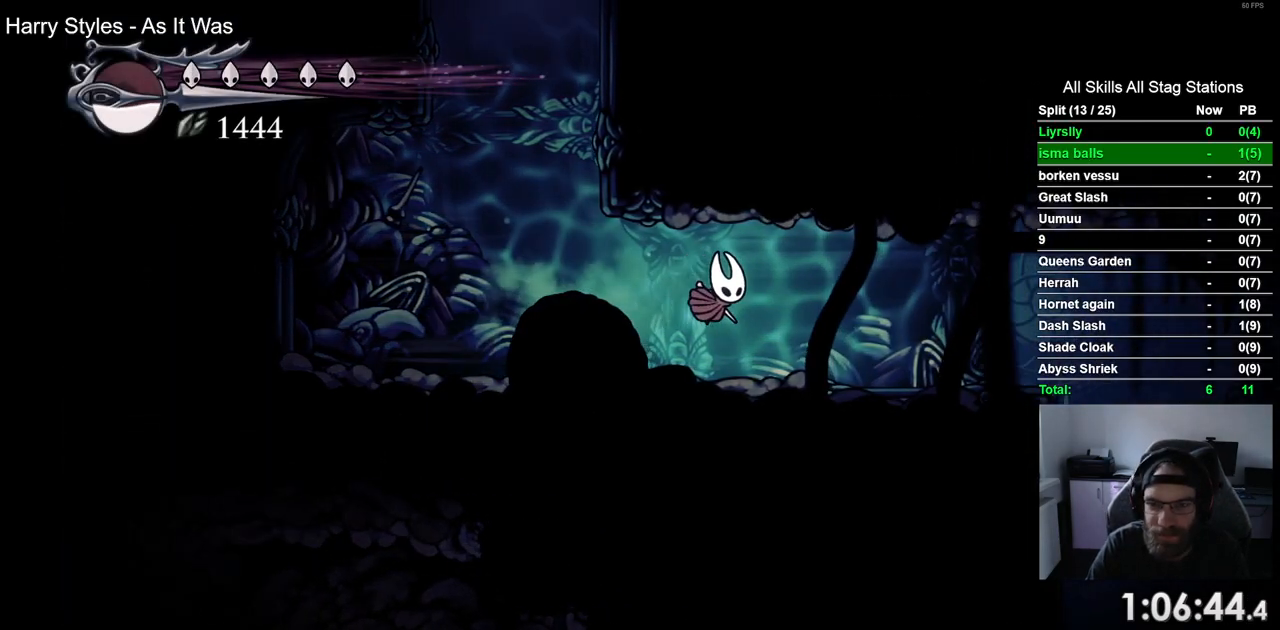
{"dt_ms": 500, "buttons": ["R2", "DPAD_RIGHT"], "left_stick": "center", "right_stick": "center", "events": [[317, "R2", "down"]]}
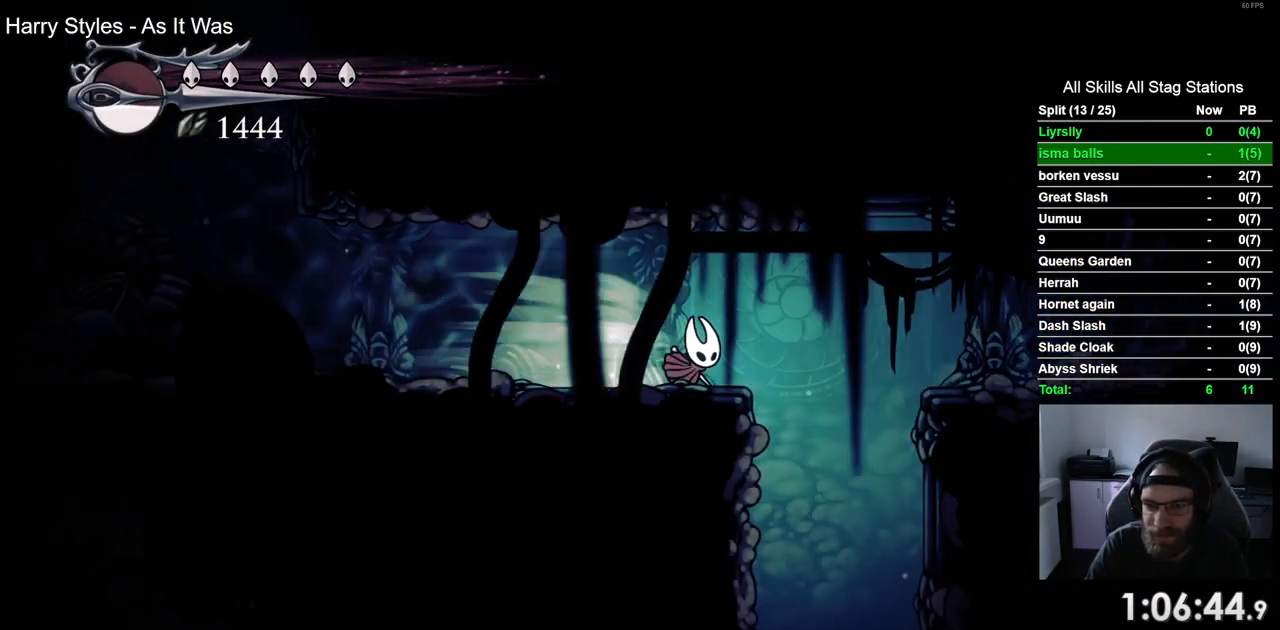
{"dt_ms": 500, "buttons": ["DPAD_LEFT"], "left_stick": "center", "right_stick": "center", "events": [[17, "DPAD_RIGHT", "up"], [17, "R2", "up"], [350, "DPAD_LEFT", "down"]]}
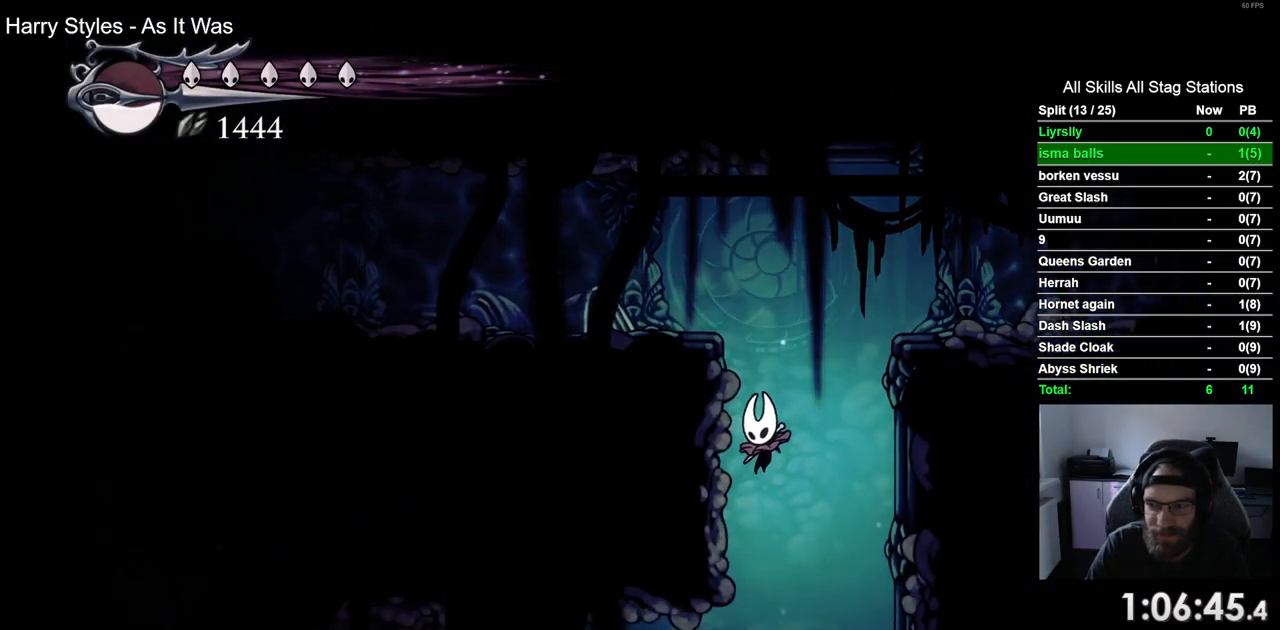
{"dt_ms": 500, "buttons": ["DPAD_LEFT"], "left_stick": "center", "right_stick": "center", "events": []}
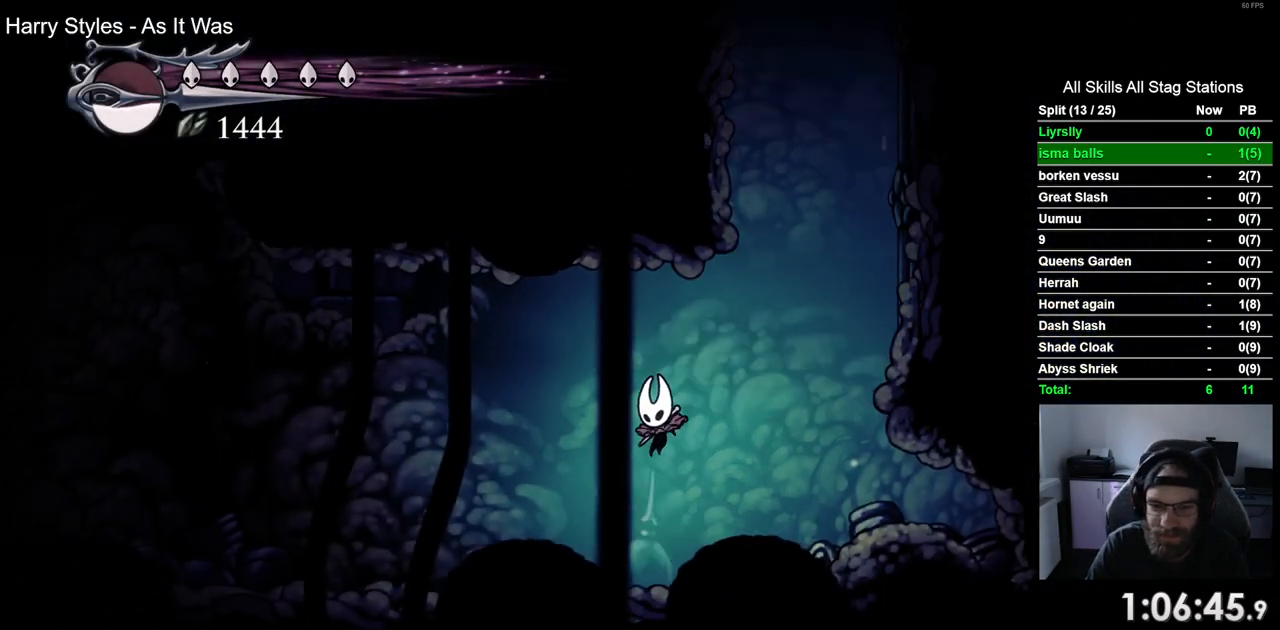
{"dt_ms": 500, "buttons": ["DPAD_LEFT"], "left_stick": "center", "right_stick": "center", "events": [[33, "R2", "down"], [267, "R2", "up"]]}
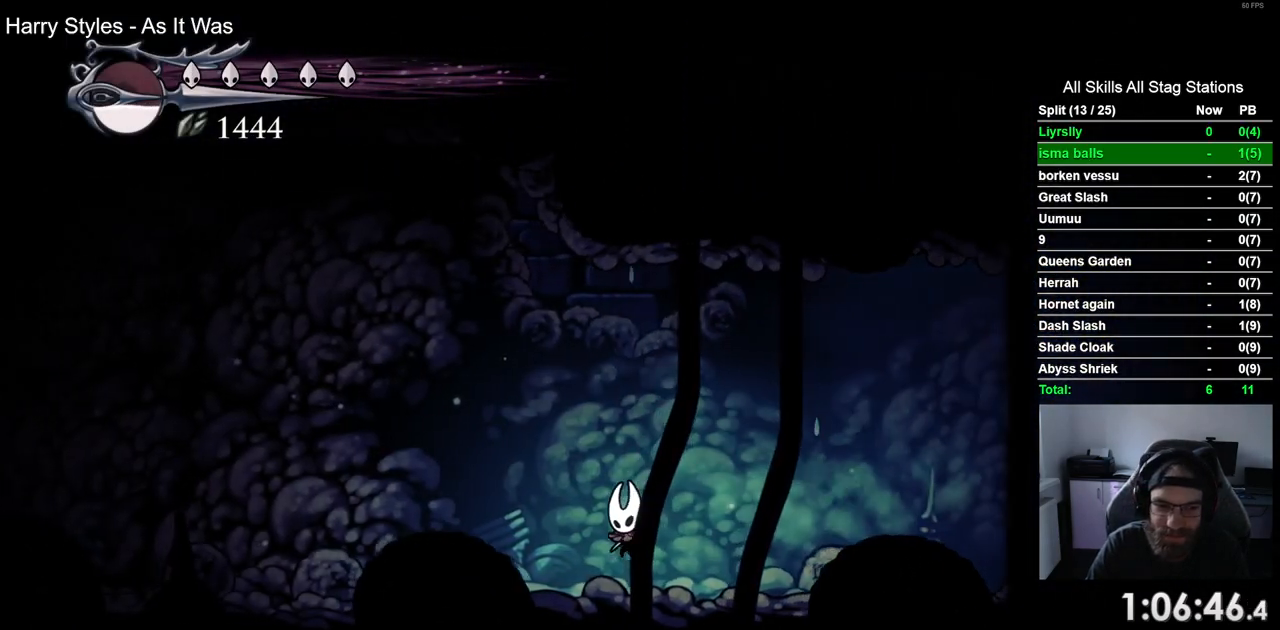
{"dt_ms": 500, "buttons": ["DPAD_LEFT"], "left_stick": "center", "right_stick": "center", "events": [[67, "CROSS", "down"], [233, "R2", "down"], [367, "CROSS", "up"], [483, "R2", "up"]]}
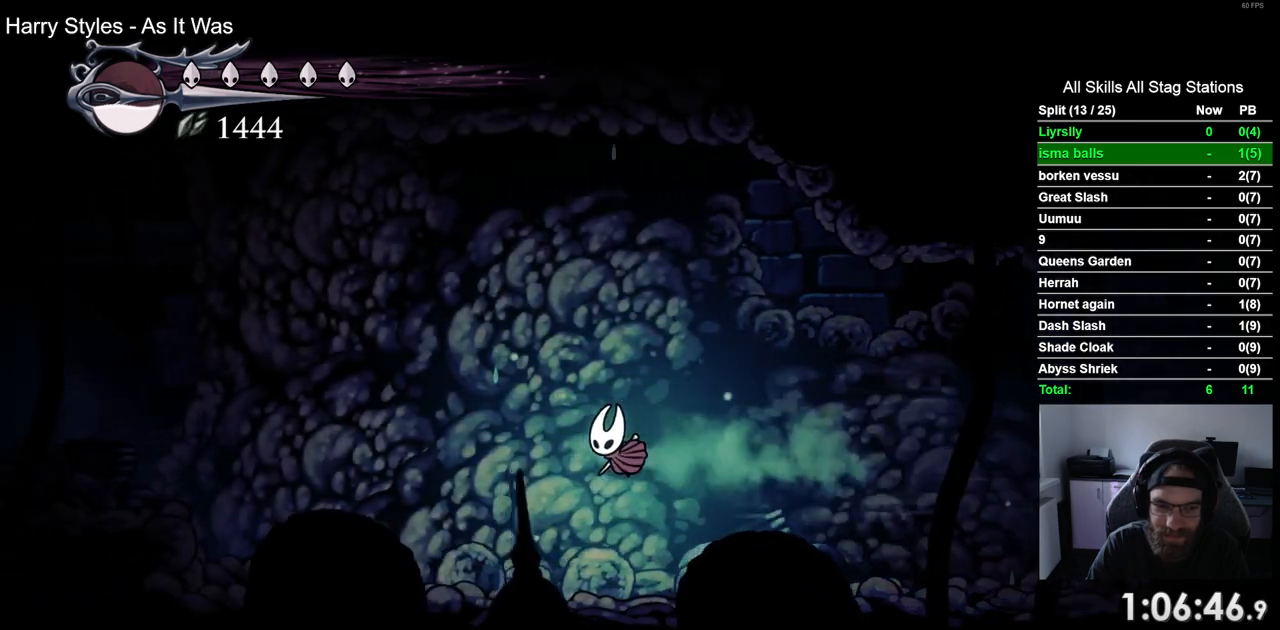
{"dt_ms": 500, "buttons": ["CROSS", "DPAD_LEFT"], "left_stick": "center", "right_stick": "center", "events": [[400, "CROSS", "down"]]}